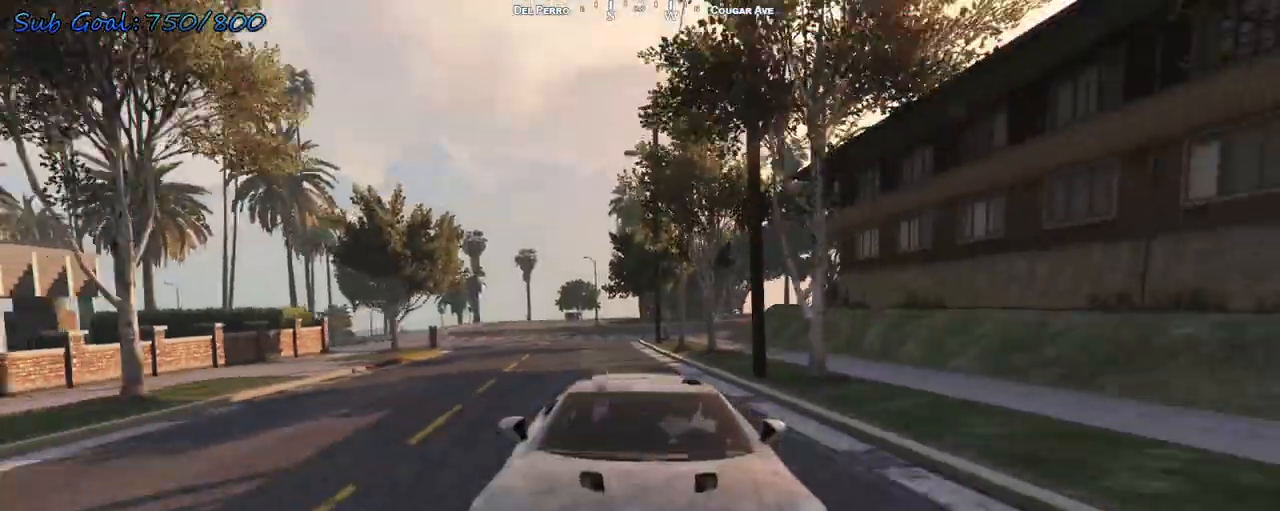
Gameplay with keyboard; each line is a JSON object with the keys held at the frame after it. "events" lists presses ("down") and releases ("up") of "a", "d", "s" and "w" between this image and that frame as [ms after this image, input, new state], when the widget could be followed in between. No other keys are recorded. Mouse input is not recorded.
{"keys": ["w"], "events": []}
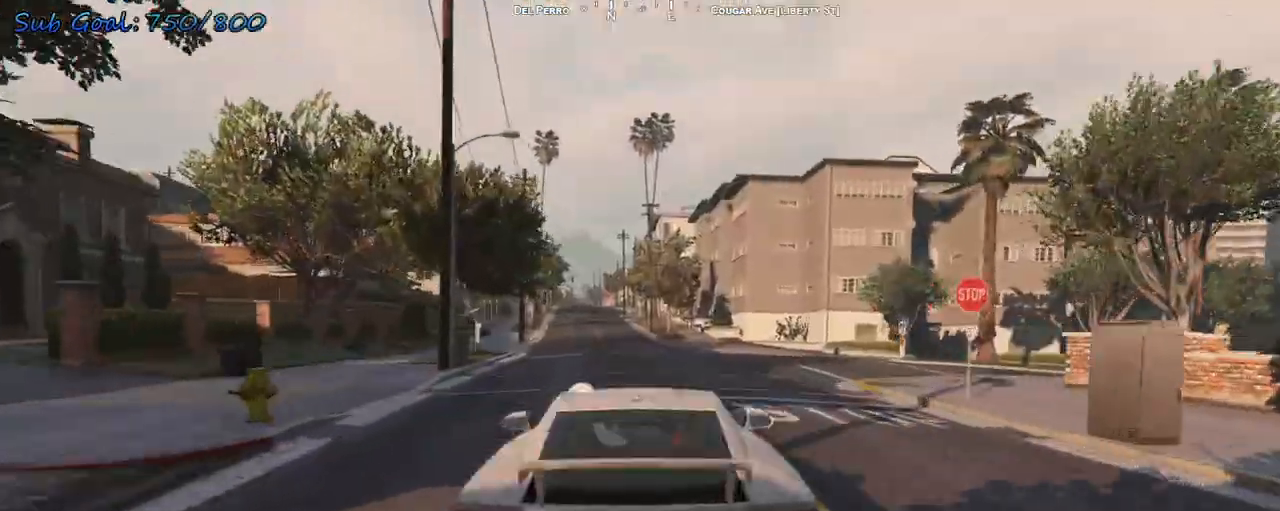
{"keys": ["w"], "events": [[333, "a", "down"], [433, "a", "up"]]}
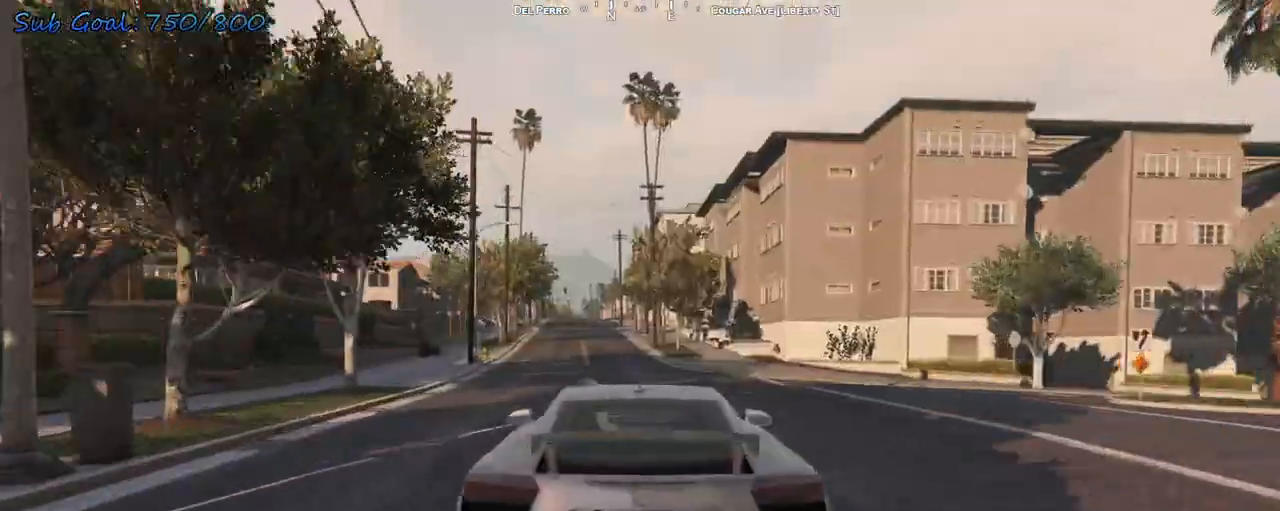
{"keys": ["w"], "events": []}
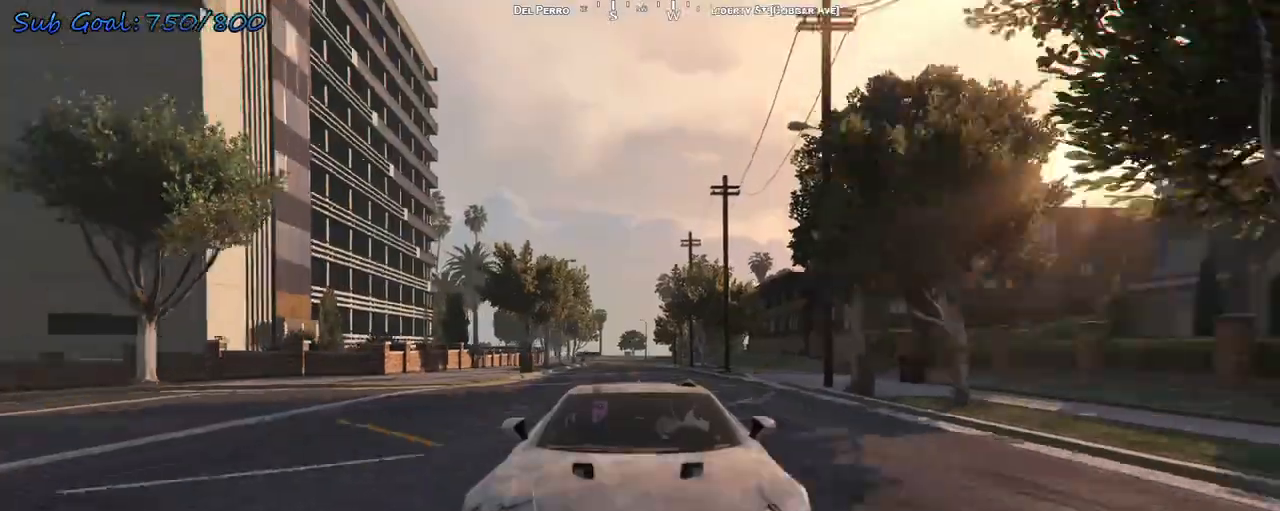
{"keys": ["w"], "events": [[267, "a", "down"], [333, "a", "up"]]}
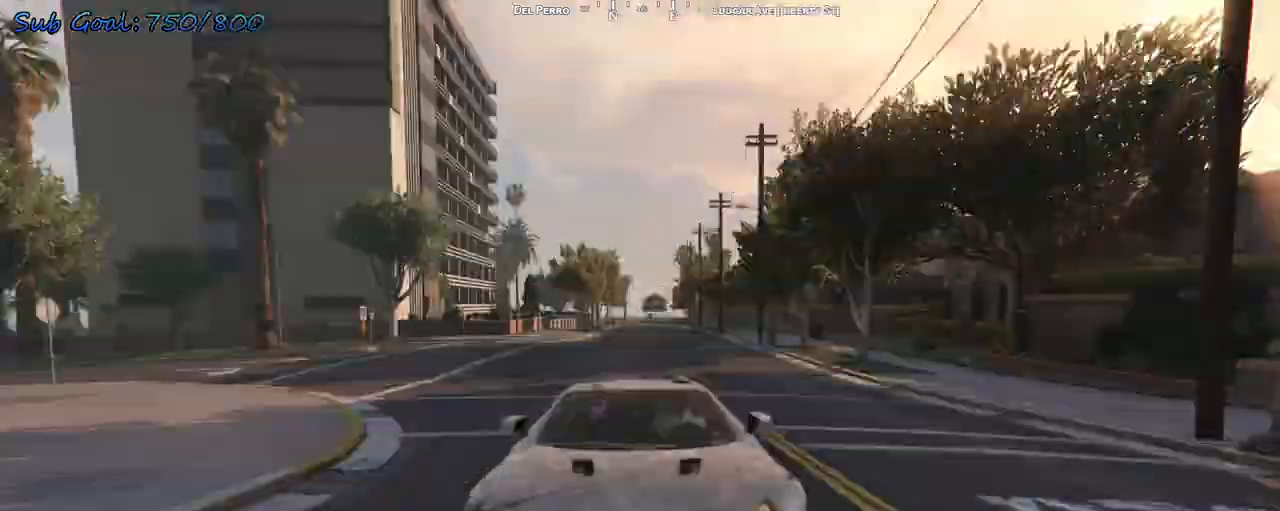
{"keys": ["w"], "events": [[167, "a", "down"], [200, "a", "up"]]}
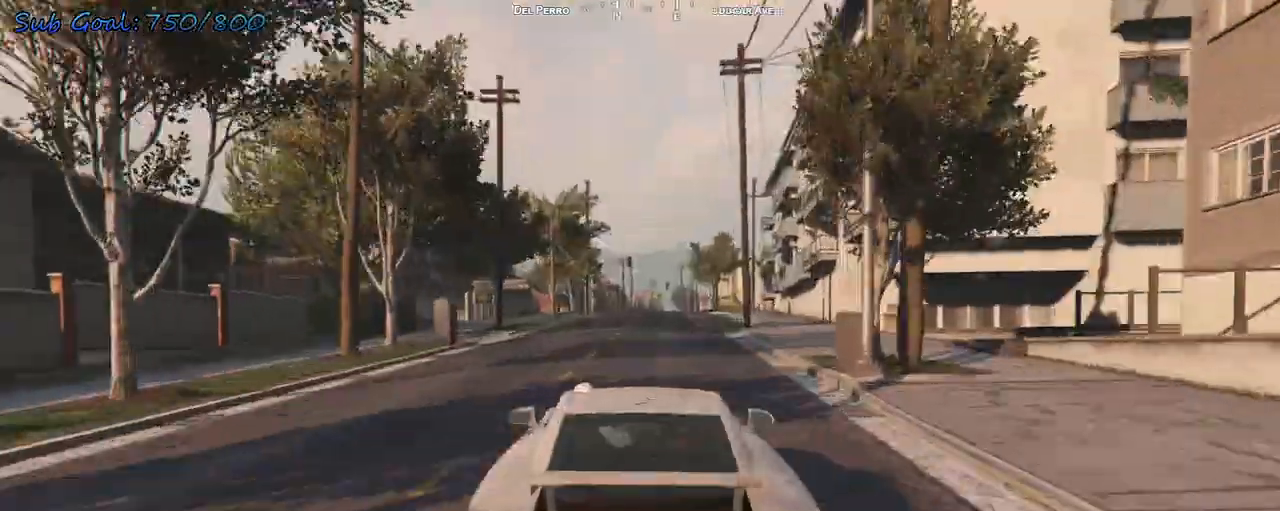
{"keys": ["w"], "events": [[167, "d", "down"], [300, "d", "up"]]}
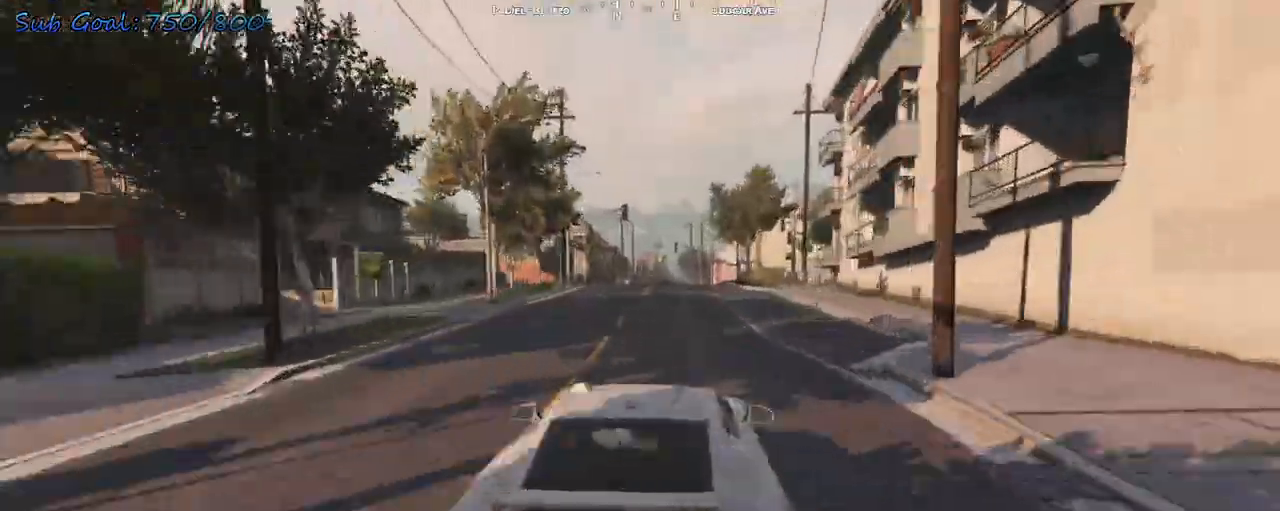
{"keys": ["w"], "events": [[267, "a", "down"], [300, "a", "up"]]}
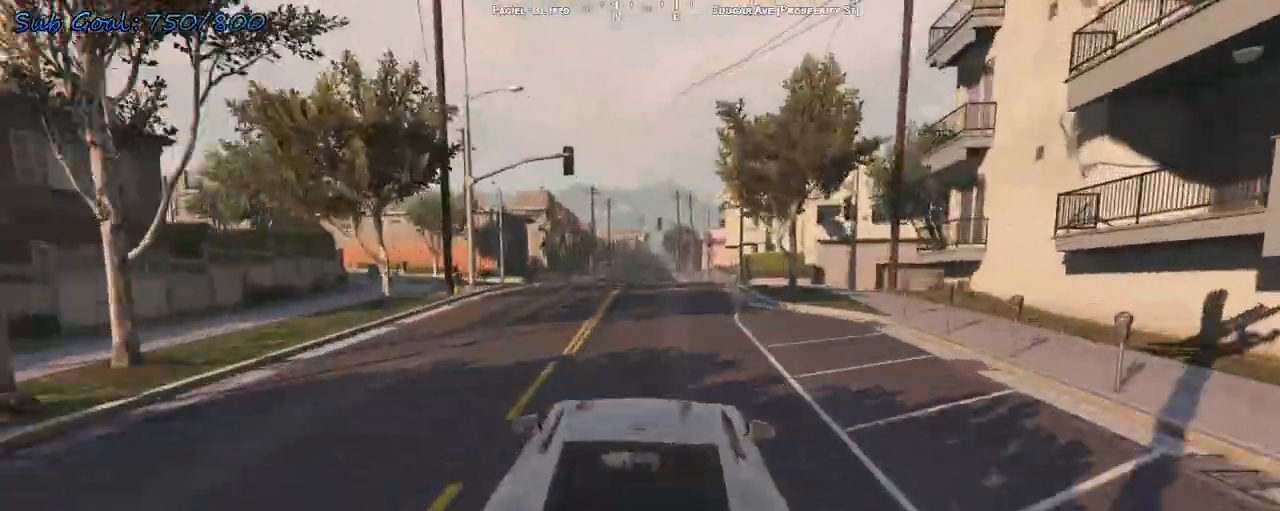
{"keys": ["w"], "events": [[33, "a", "down"], [100, "a", "up"]]}
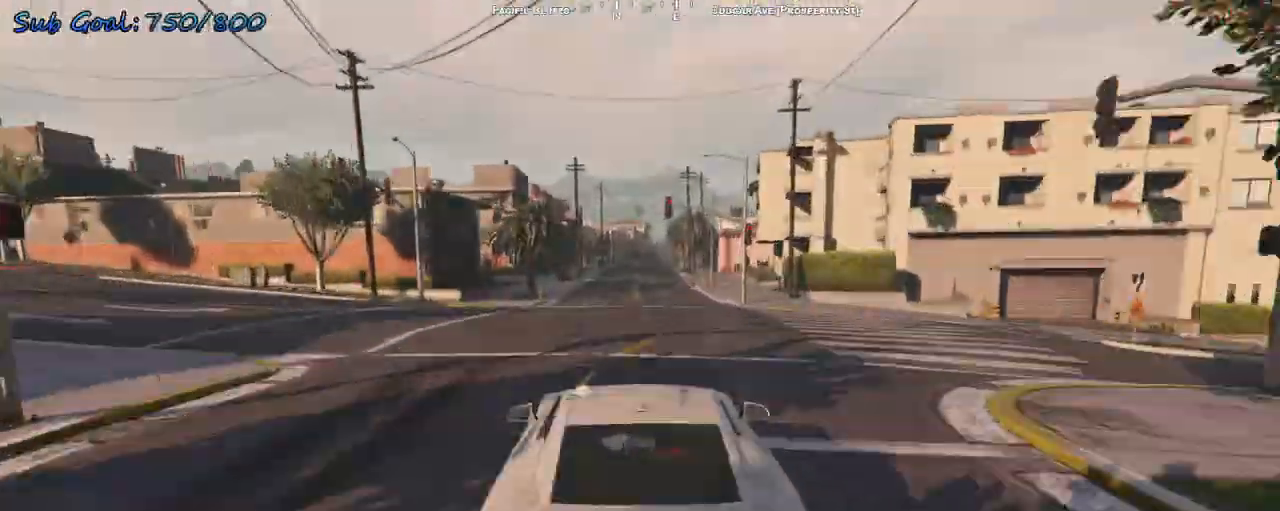
{"keys": ["w"], "events": []}
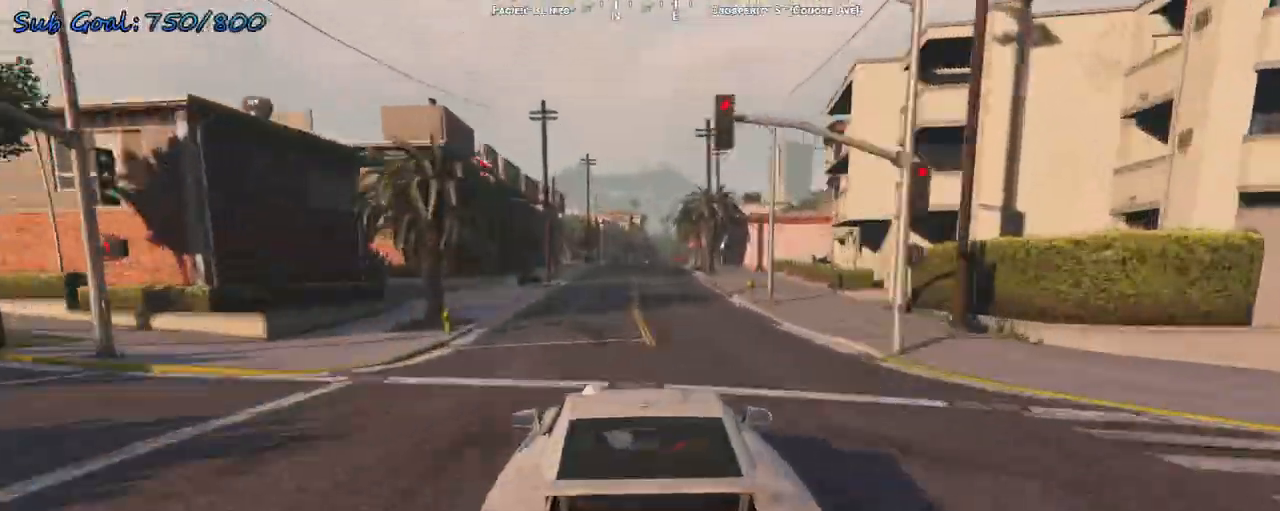
{"keys": [], "events": [[133, "d", "down"], [200, "d", "up"], [400, "w", "up"]]}
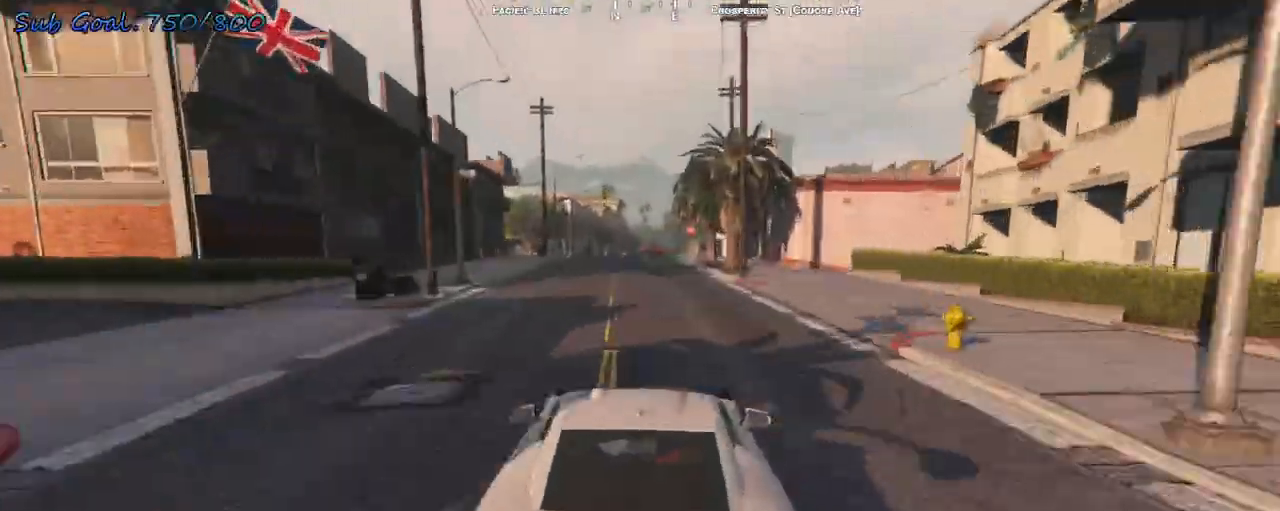
{"keys": ["w"], "events": [[67, "w", "down"]]}
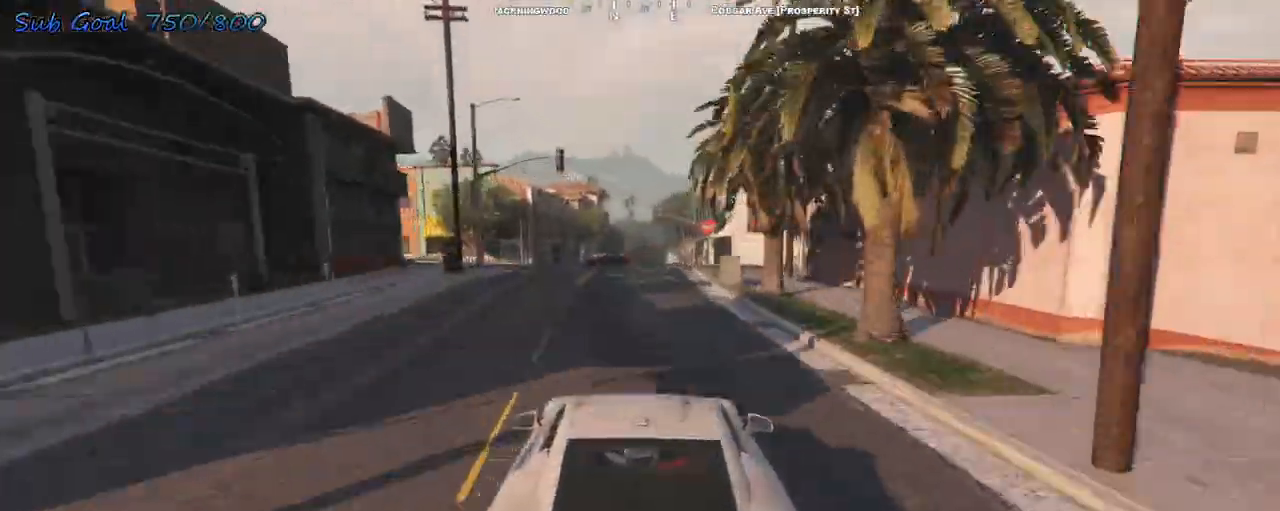
{"keys": ["w"], "events": [[67, "d", "down"], [100, "d", "up"], [433, "a", "down"], [500, "a", "up"]]}
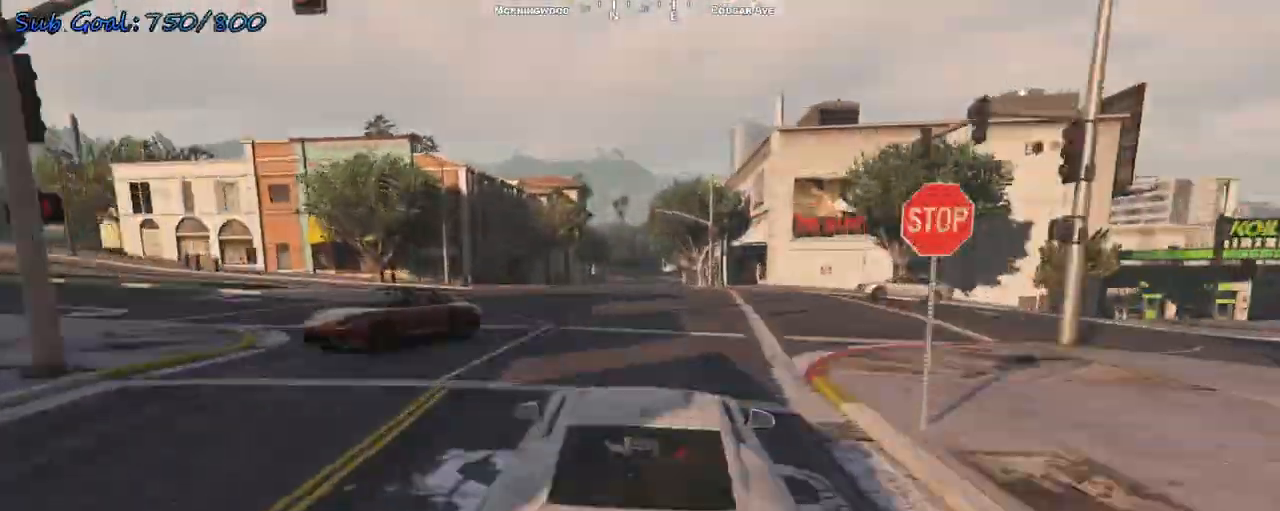
{"keys": ["w"], "events": [[400, "a", "down"], [467, "a", "up"]]}
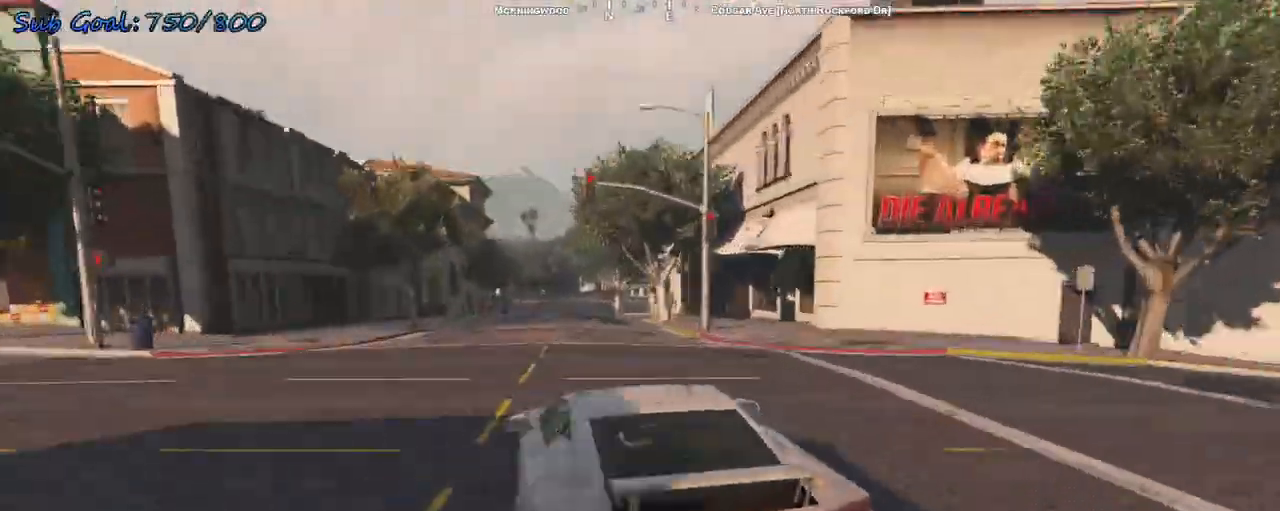
{"keys": ["w"], "events": [[300, "d", "down"], [400, "d", "up"]]}
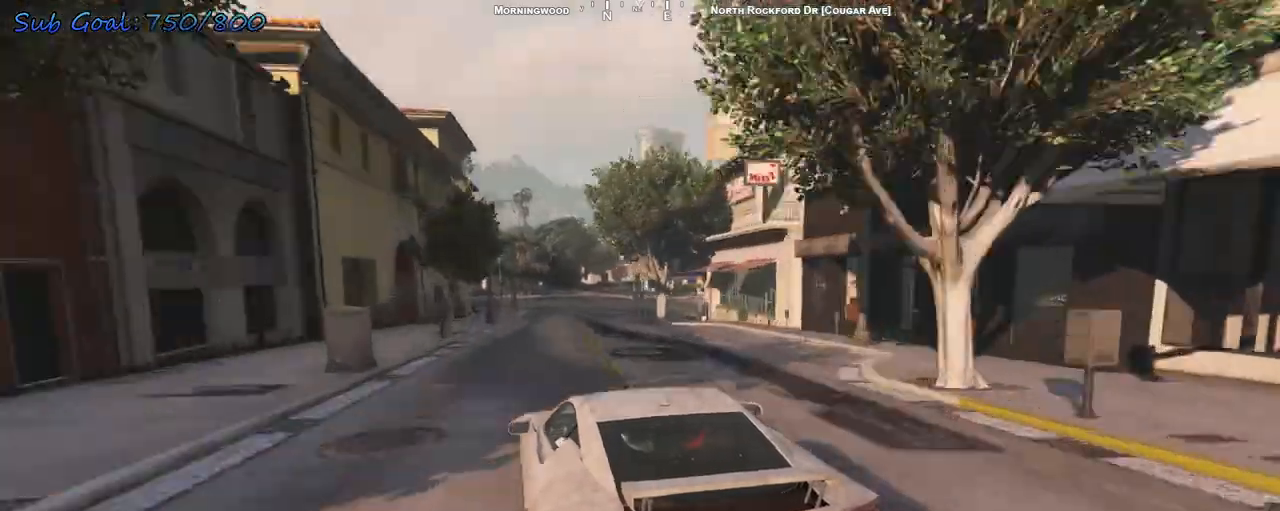
{"keys": ["w"], "events": []}
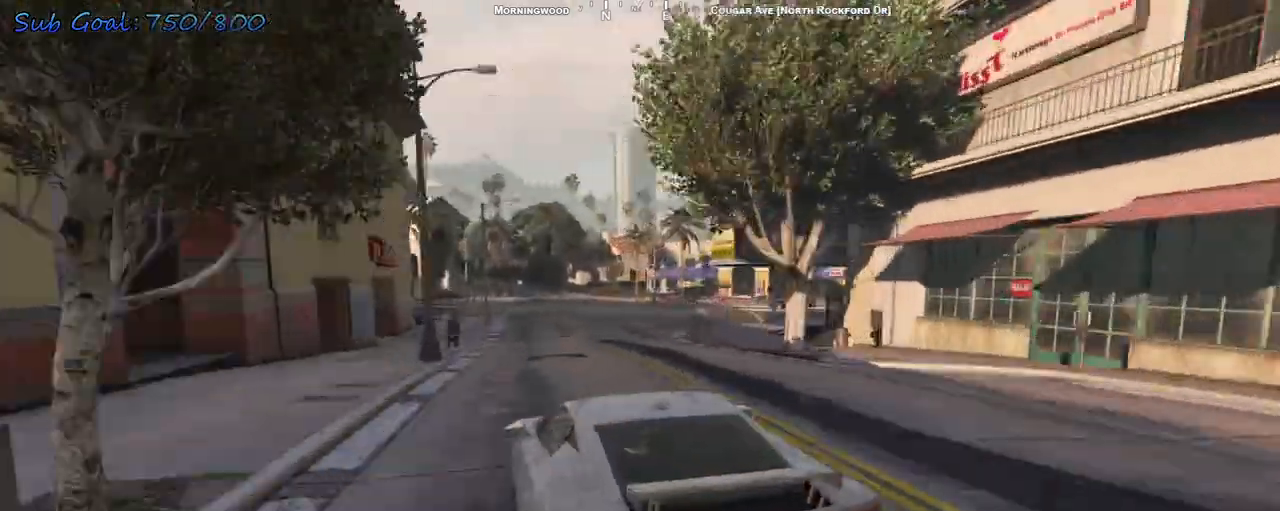
{"keys": ["d", "s"], "events": [[100, "d", "down"], [133, "w", "up"], [233, "d", "up"], [300, "s", "down"], [433, "d", "down"]]}
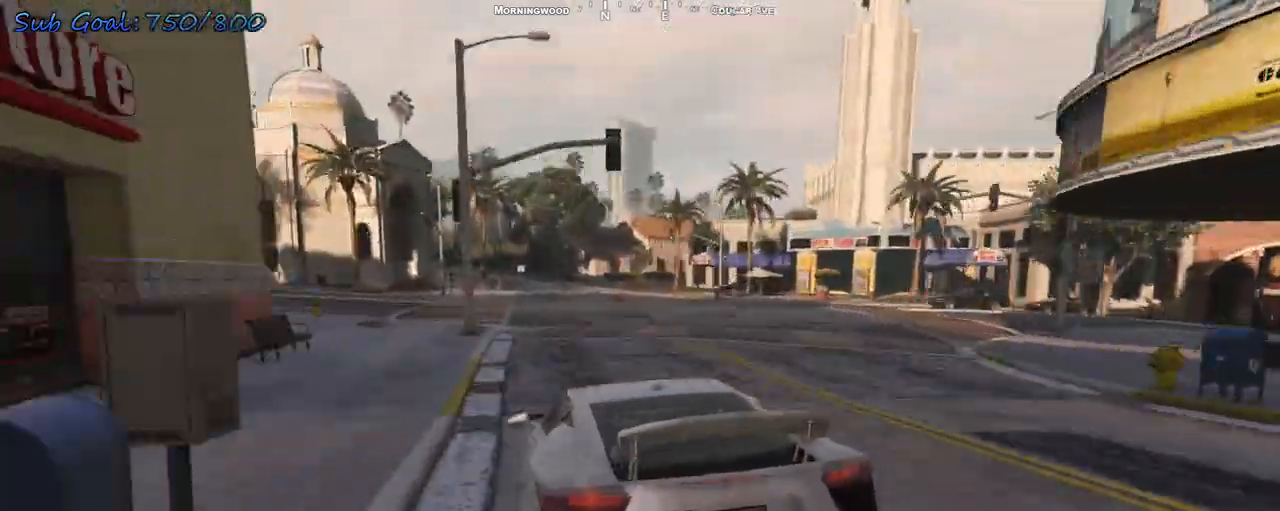
{"keys": ["s"], "events": [[67, "d", "up"], [167, "s", "up"], [300, "d", "down"], [400, "s", "down"], [433, "d", "up"]]}
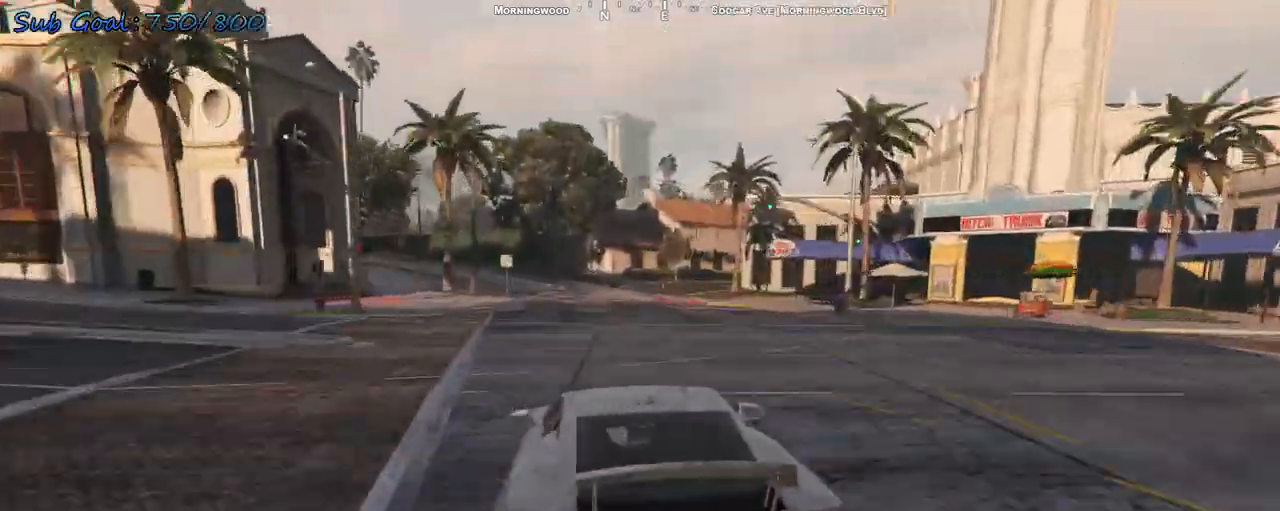
{"keys": ["d", "s"], "events": [[33, "s", "up"], [167, "s", "down"], [400, "d", "down"]]}
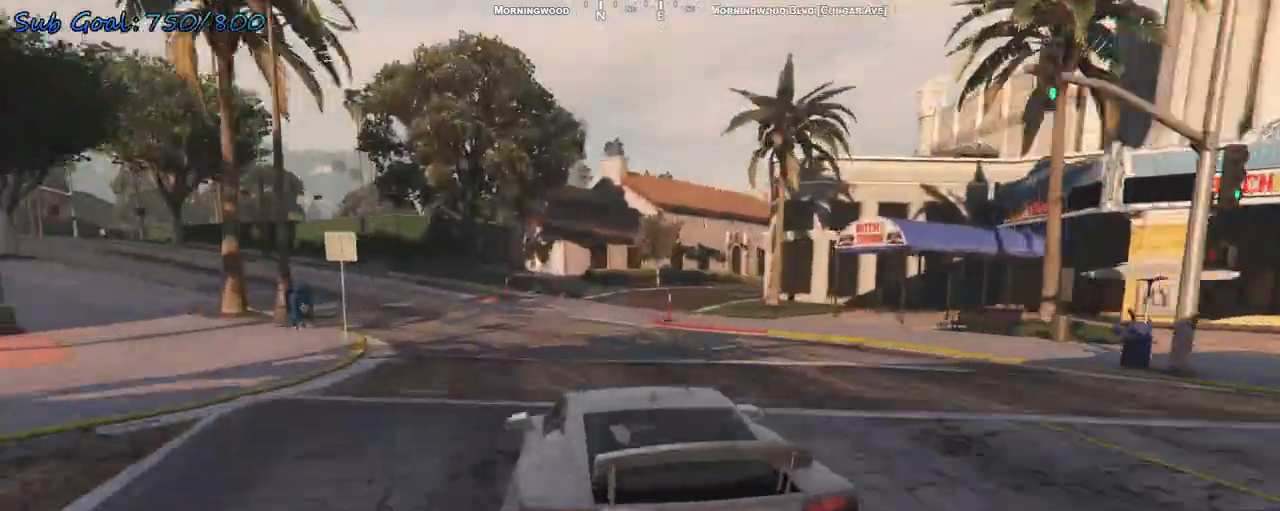
{"keys": ["d", "s"], "events": [[400, "d", "up"], [500, "d", "down"]]}
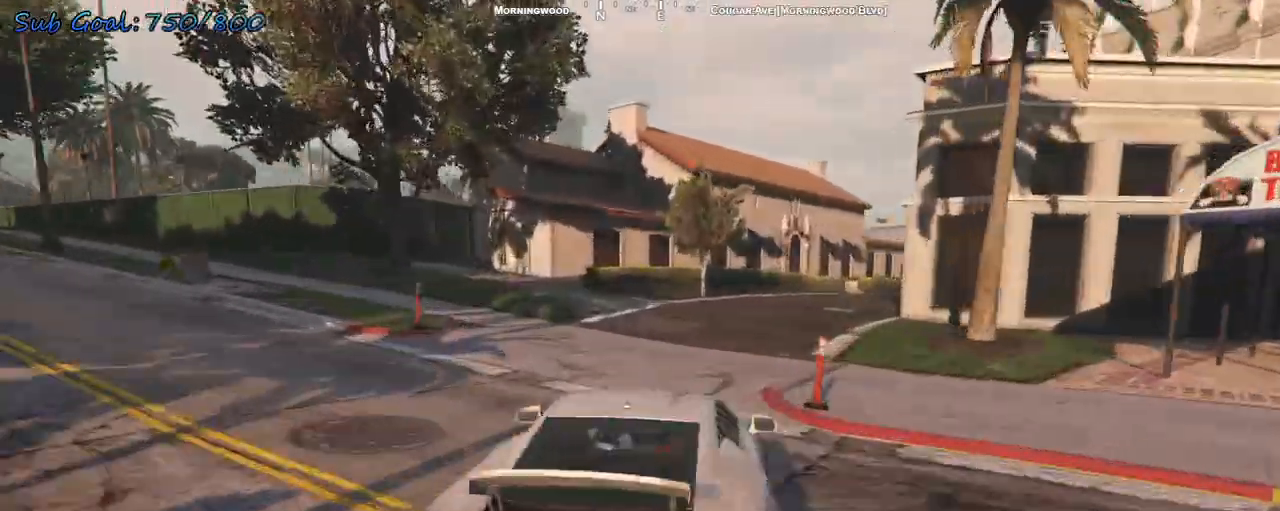
{"keys": ["w"], "events": [[100, "s", "up"], [200, "d", "up"], [233, "w", "down"], [300, "d", "down"], [467, "d", "up"]]}
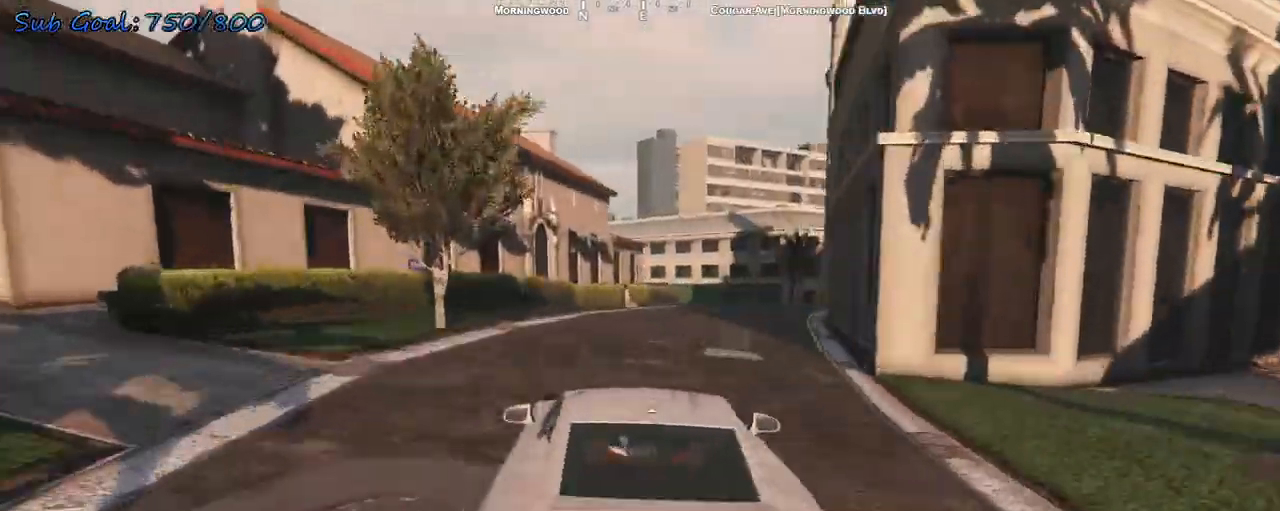
{"keys": ["a", "w"], "events": [[67, "d", "down"], [167, "d", "up"], [267, "d", "down"], [333, "d", "up"], [433, "a", "down"]]}
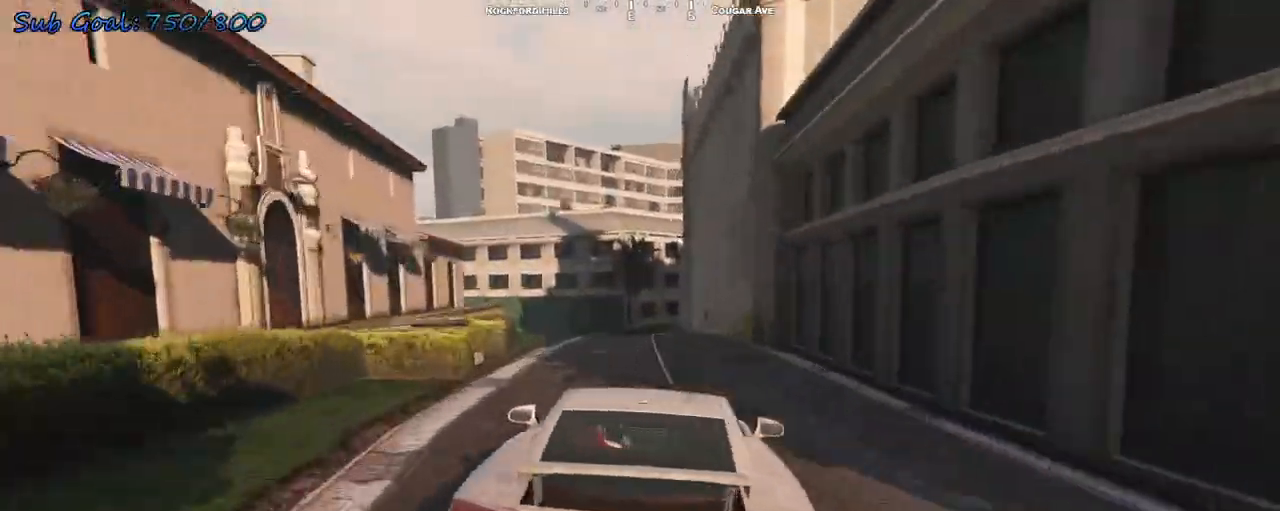
{"keys": [], "events": [[33, "a", "up"], [67, "d", "down"], [167, "d", "up"], [267, "w", "up"], [367, "a", "down"], [433, "a", "up"]]}
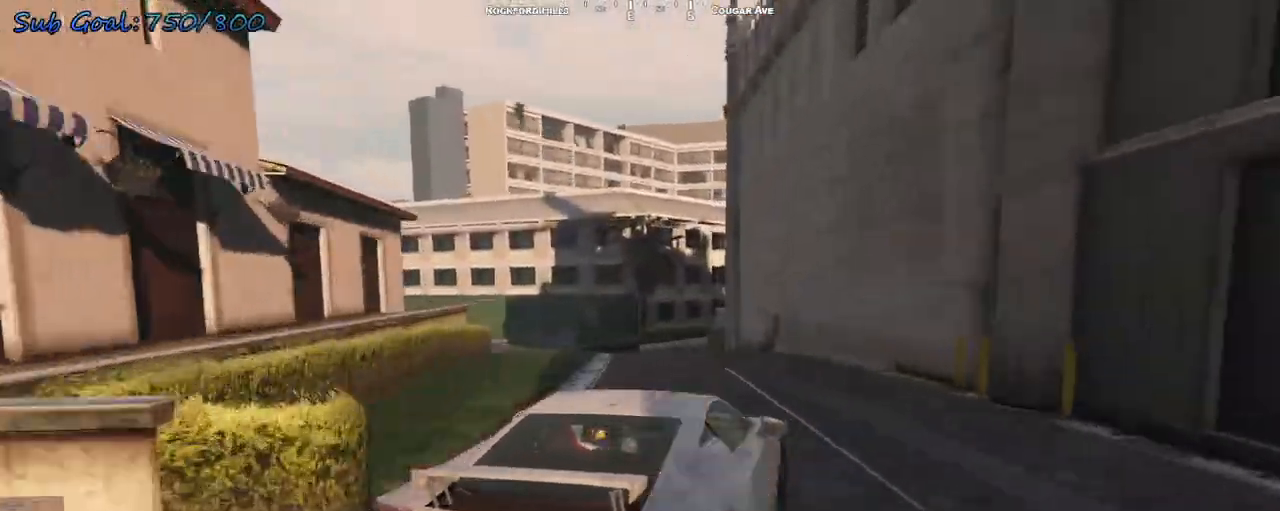
{"keys": ["w"], "events": [[33, "w", "down"]]}
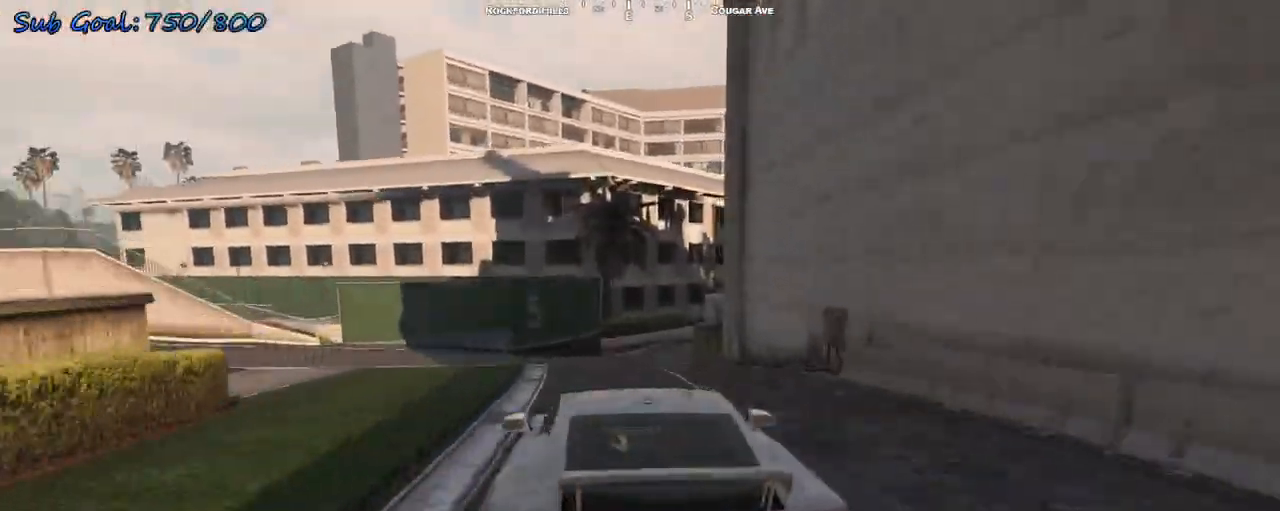
{"keys": ["d"], "events": [[100, "d", "down"], [233, "d", "up"], [433, "d", "down"], [467, "w", "up"]]}
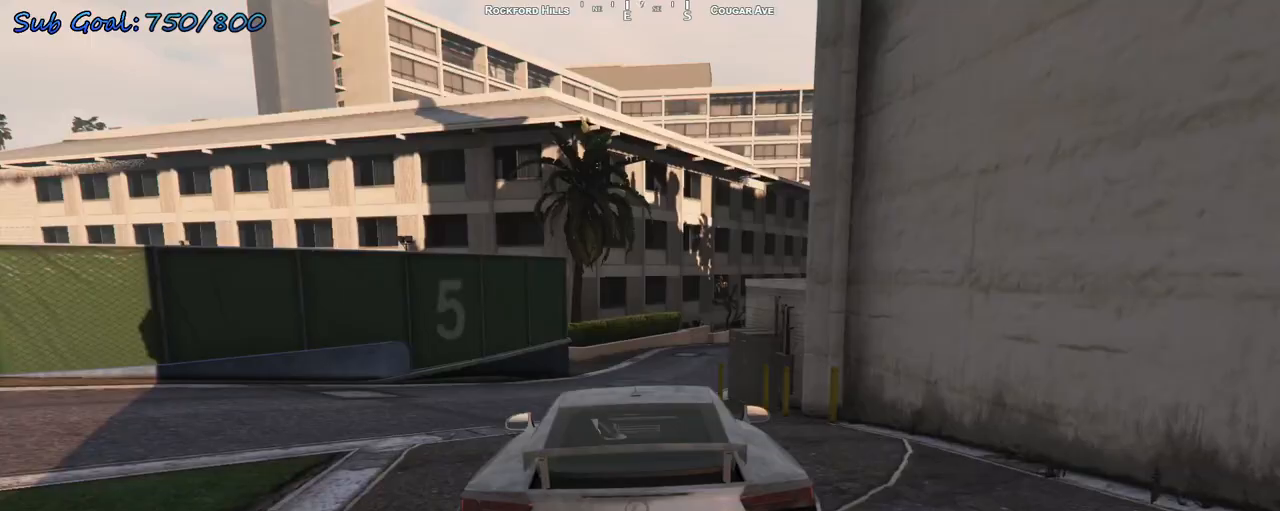
{"keys": ["d", "w"], "events": [[33, "d", "up"], [100, "d", "down"], [167, "w", "down"], [200, "d", "up"], [333, "d", "down"]]}
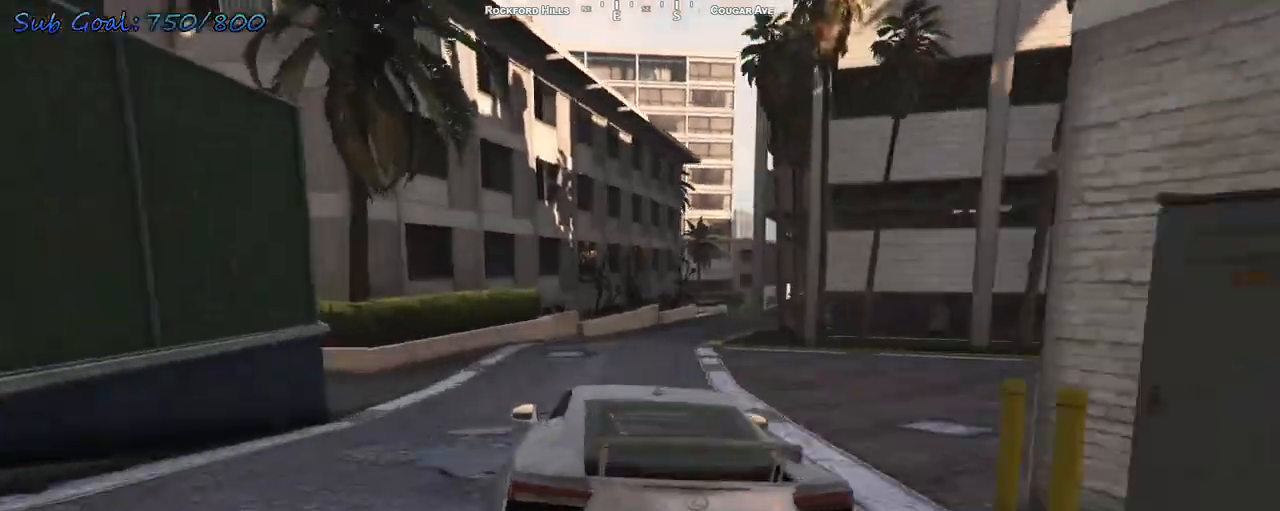
{"keys": ["w"], "events": [[33, "d", "up"], [133, "d", "down"], [233, "d", "up"], [267, "d", "down"], [367, "d", "up"]]}
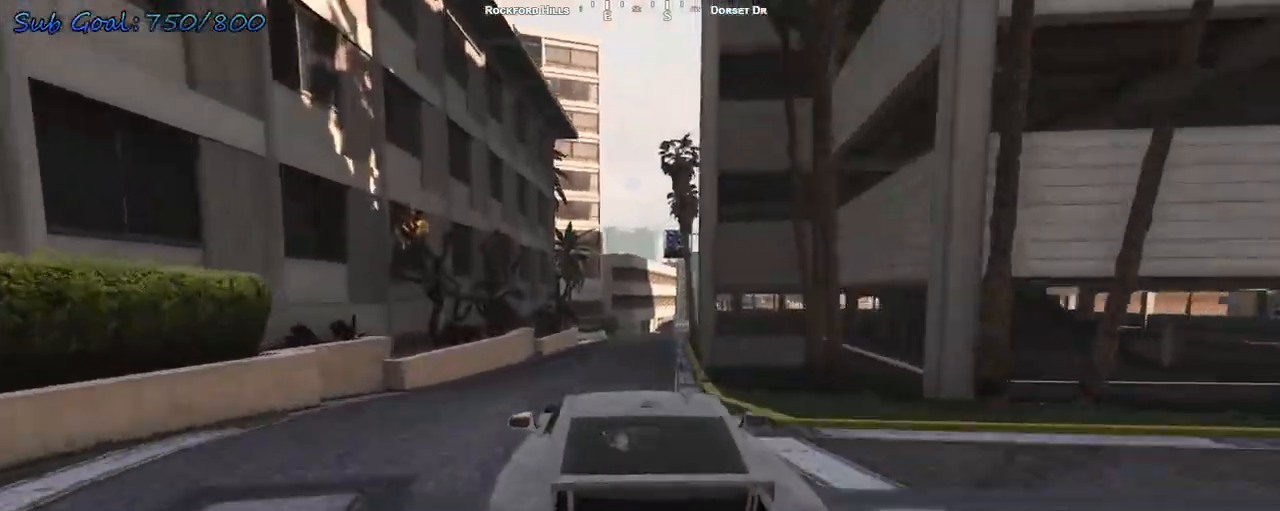
{"keys": ["w"], "events": []}
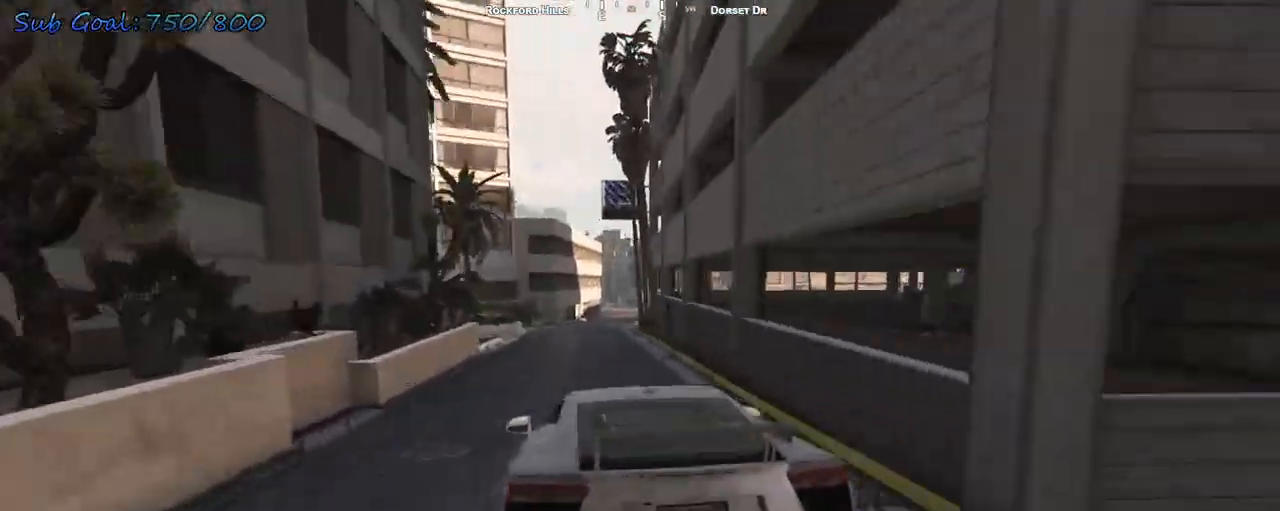
{"keys": ["w"], "events": [[300, "d", "down"], [467, "d", "up"]]}
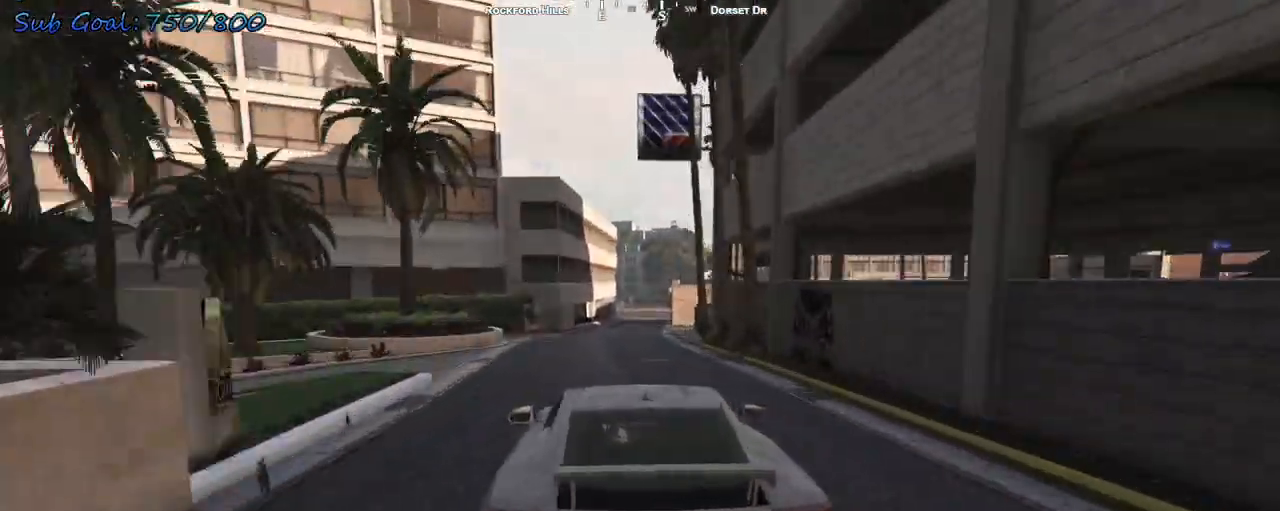
{"keys": ["w"], "events": [[67, "d", "down"], [167, "d", "up"]]}
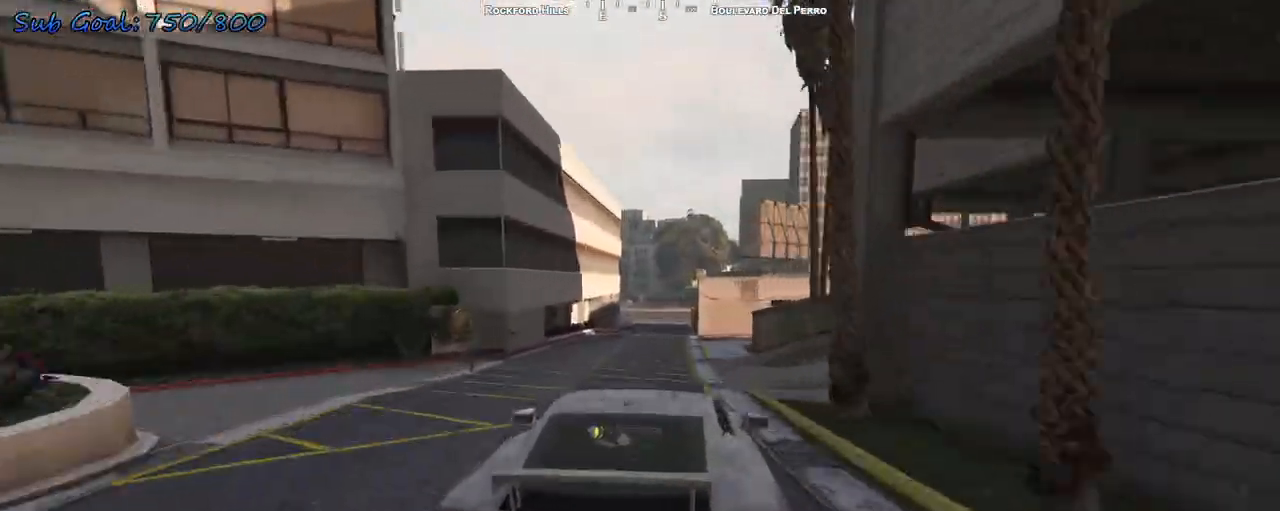
{"keys": ["w"], "events": [[67, "a", "down"], [233, "a", "up"]]}